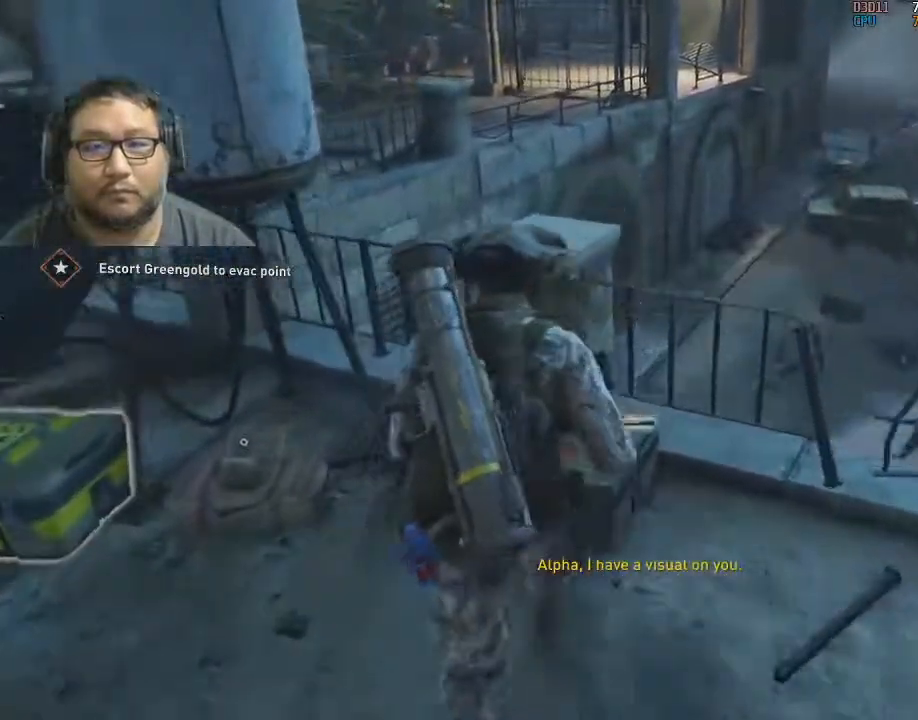
Gameplay with keyboard and mouse; each line is a JSON object with the keys and mouse buttons held at the frame after it. "events" lists presses ("down") and releases ("up") of "1", "2", "3", "4", "5", "a", "alt", "c", "caps_lock", "ctrl", "d", "e", "f", "g", "q", "r", "s", "shift", "space", "t", "tab", "v", "w", "x", "z", "mouse_left", "mouse_wheel" and "mouse_right" between this image and that frame as [ms after this image, input, new state], when the widget could be followed in between. "mouse_left", "mouse_wheel", "mouse_right" = the "left", "wheel", "right" buttons of the "mouse" list. No other keys are recorded. "wheel" means that the mouse wheel is clicked or scrolled. "mouse_move" is the direction in which the mouse moves at that frame (one of eight, or "still"), when it could be read.
{"keys": ["e"], "mouse": [], "mouse_move": "up-right", "events": []}
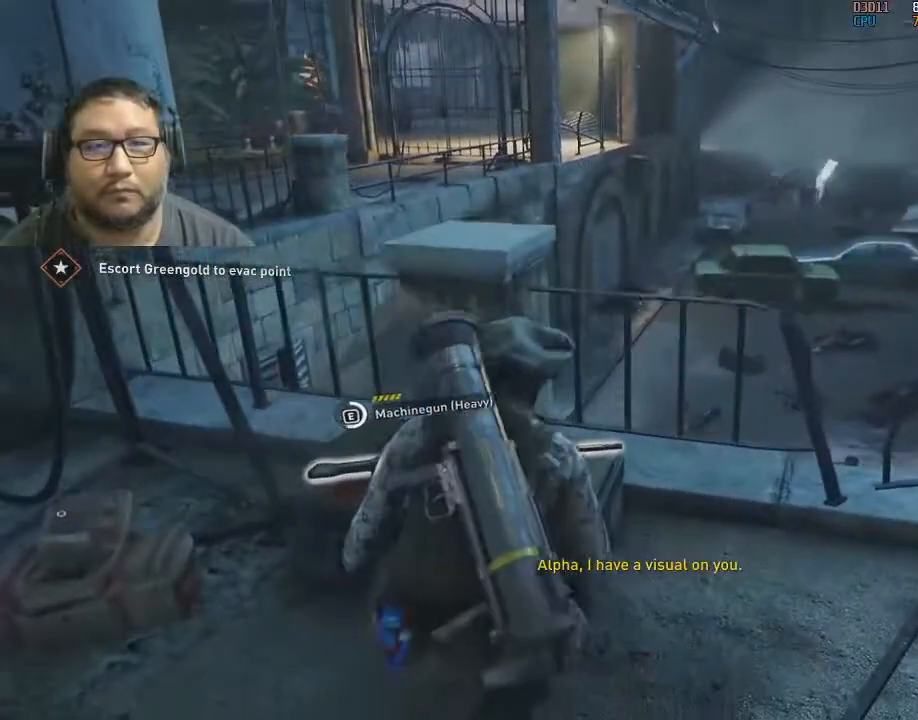
{"keys": [], "mouse": [], "mouse_move": "still", "events": [[450, "e", "up"]]}
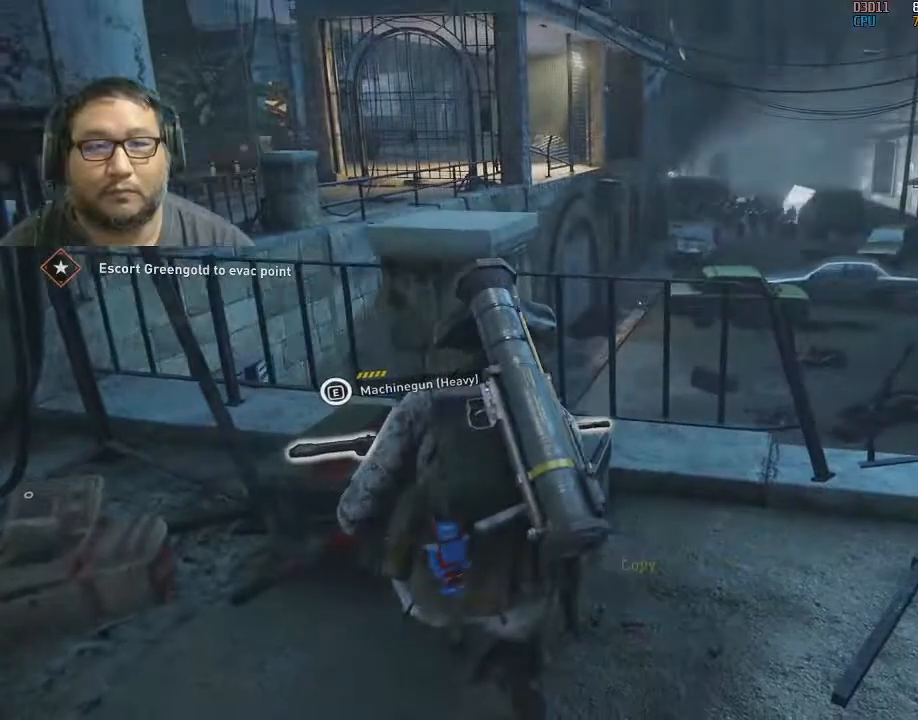
{"keys": ["d"], "mouse": ["left"], "mouse_move": "still", "events": [[83, "d", "down"], [233, "mouse_left", "down"]]}
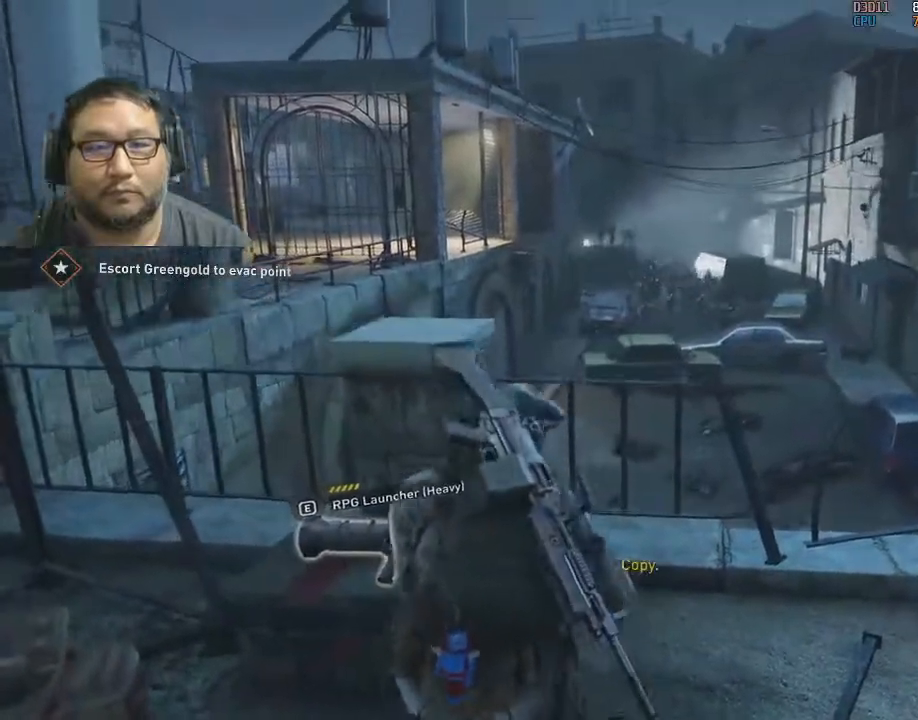
{"keys": ["d"], "mouse": ["left"], "mouse_move": "still", "events": [[300, "d", "up"], [483, "d", "down"]]}
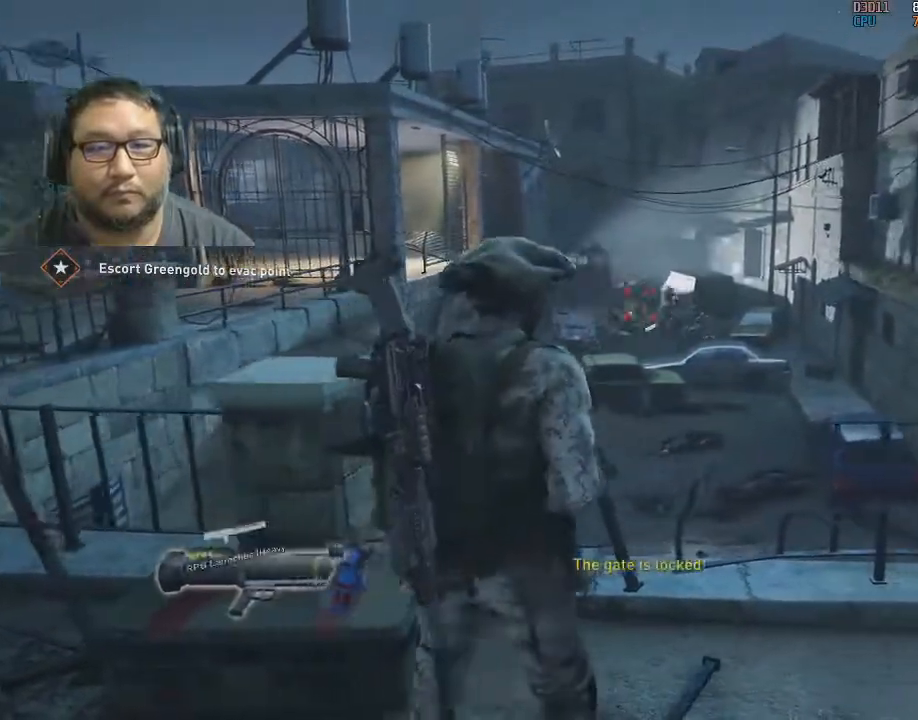
{"keys": [], "mouse": ["left"], "mouse_move": "still", "events": [[17, "d", "up"]]}
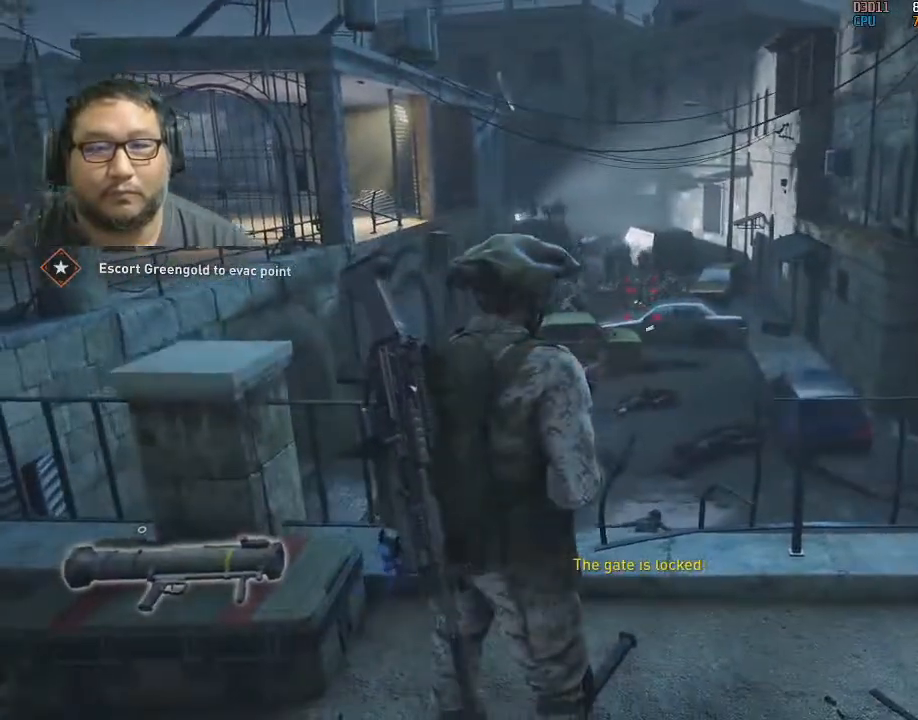
{"keys": [], "mouse": ["left"], "mouse_move": "still", "events": [[83, "a", "down"], [133, "a", "up"]]}
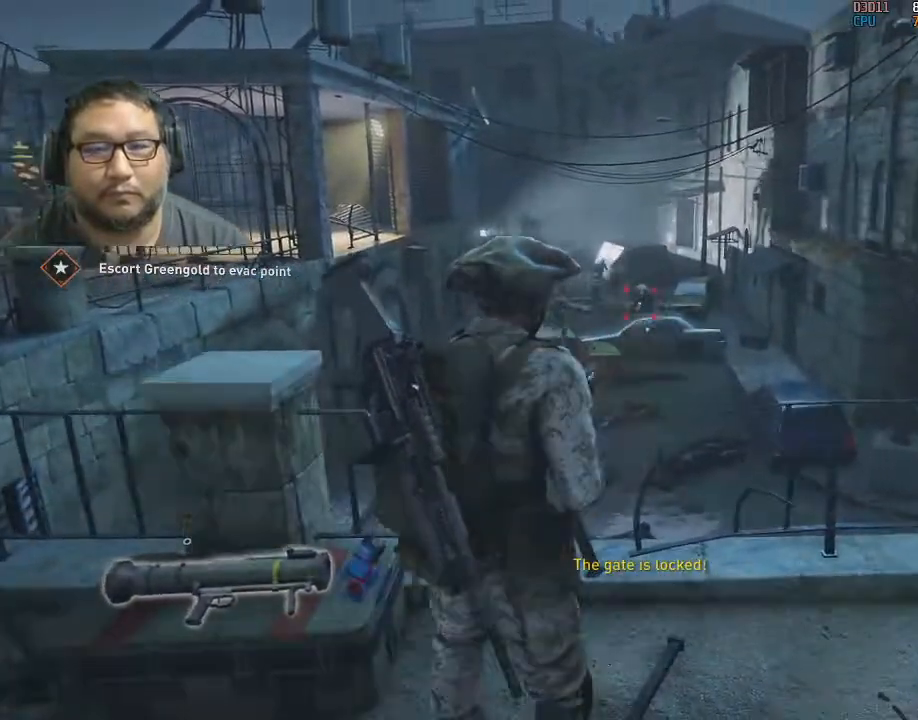
{"keys": [], "mouse": [], "mouse_move": "still", "events": [[150, "a", "down"], [200, "mouse_left", "up"], [233, "a", "up"], [383, "3", "down"], [467, "3", "up"]]}
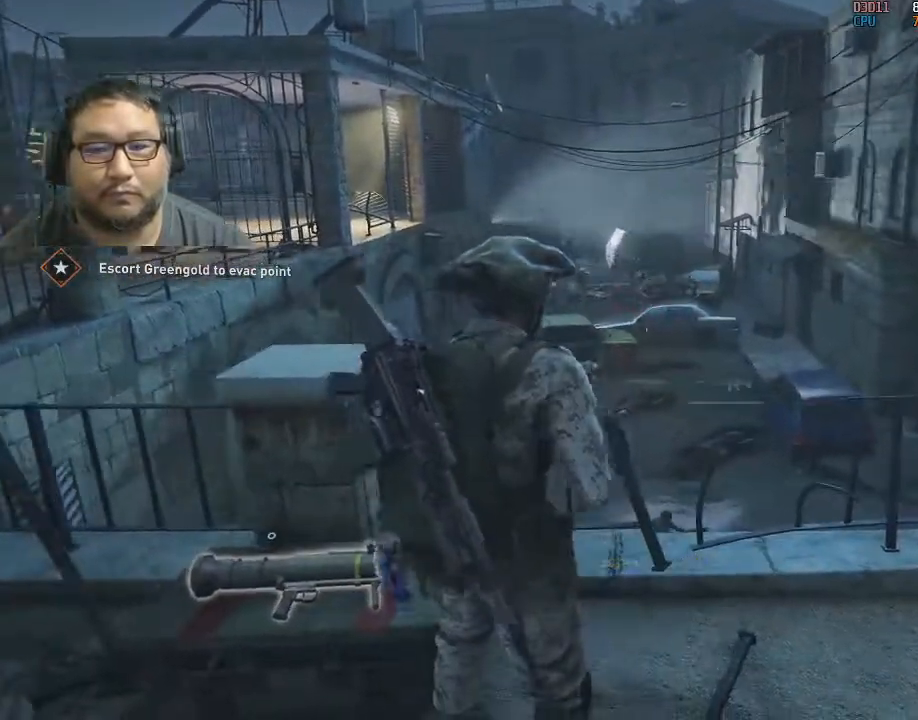
{"keys": [], "mouse": ["left"], "mouse_move": "still", "events": [[67, "d", "down"], [167, "d", "up"], [400, "mouse_left", "down"]]}
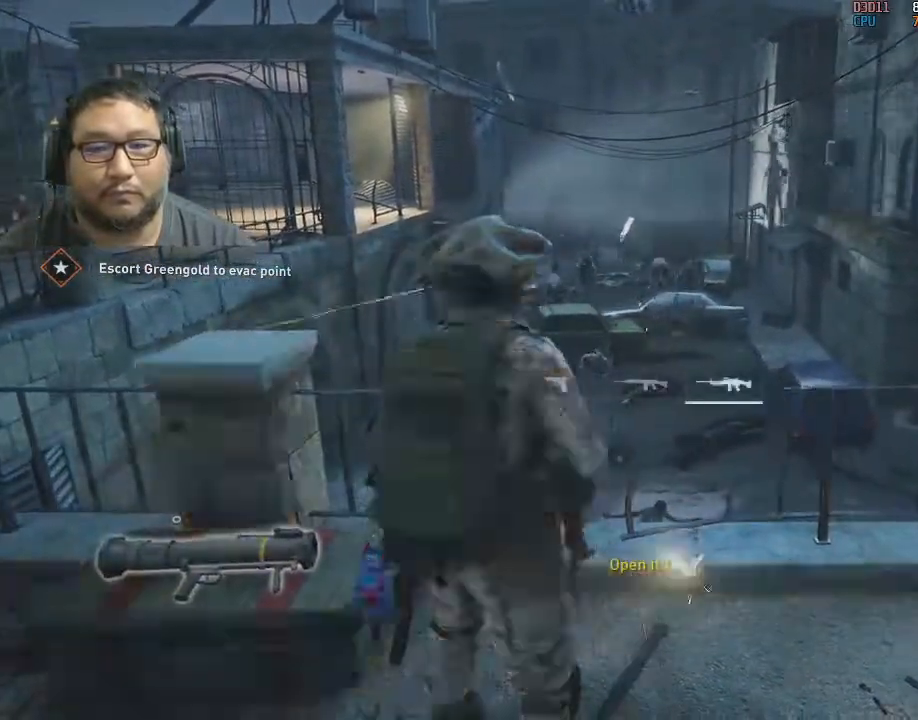
{"keys": [], "mouse": ["left"], "mouse_move": "still", "events": [[317, "w", "down"], [417, "w", "up"]]}
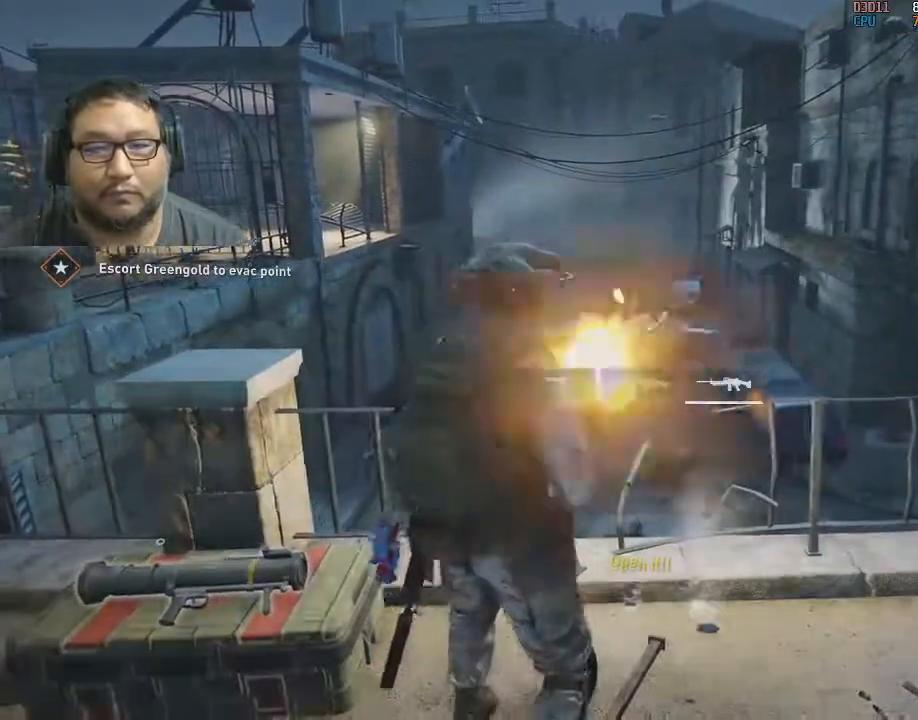
{"keys": [], "mouse": ["left"], "mouse_move": "left", "events": []}
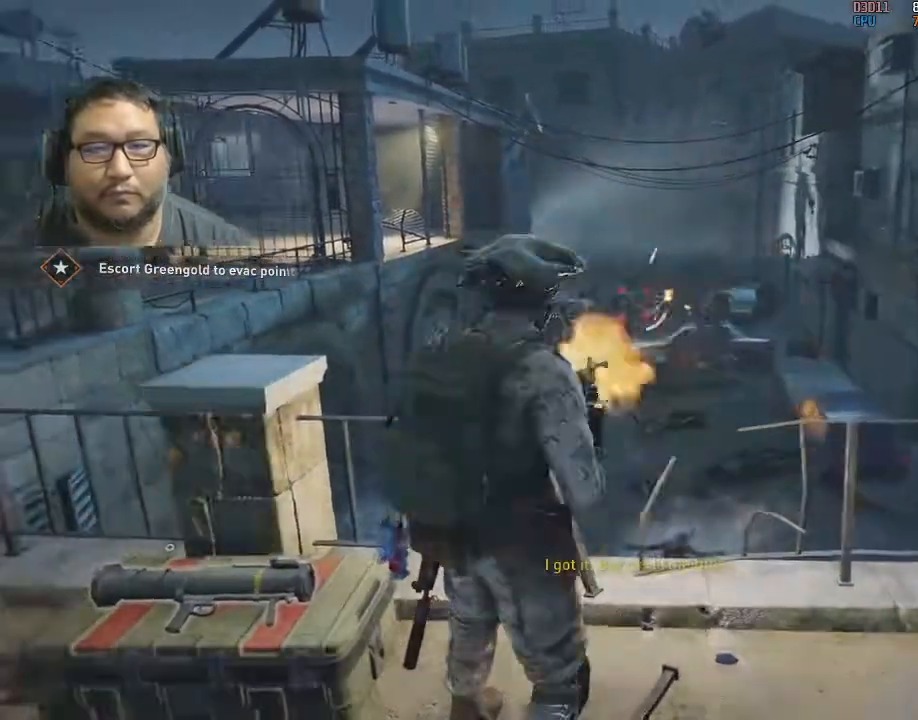
{"keys": [], "mouse": ["left"], "mouse_move": "still", "events": []}
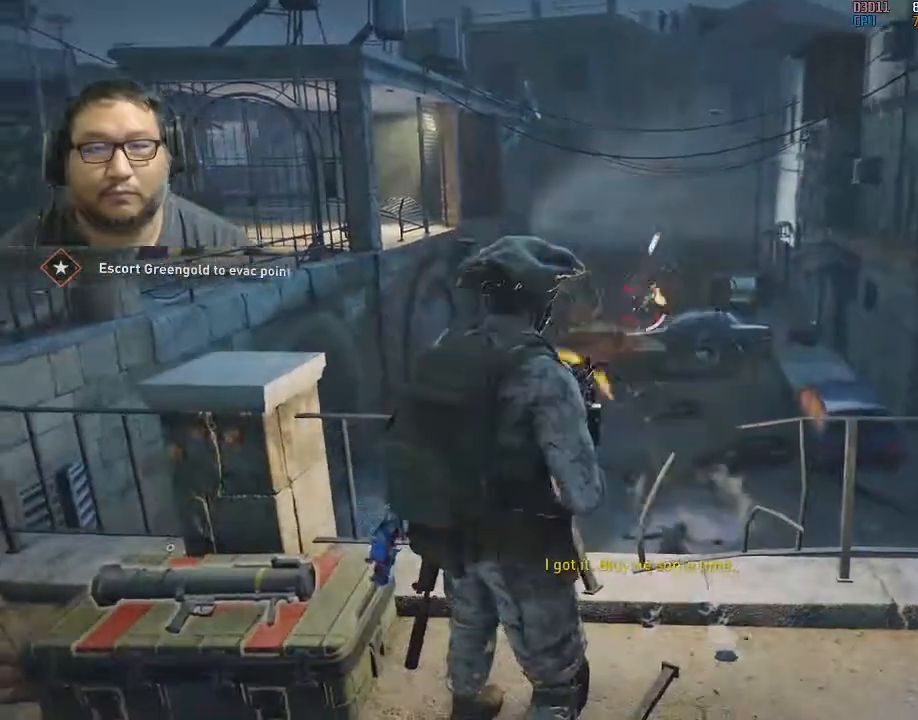
{"keys": [], "mouse": ["left"], "mouse_move": "still", "events": []}
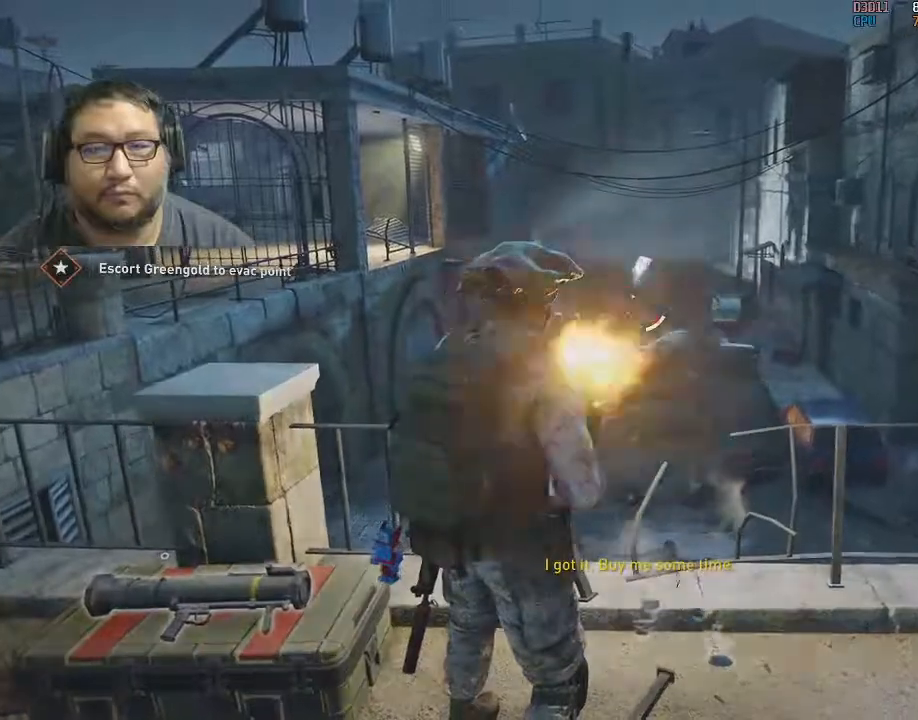
{"keys": [], "mouse": ["left"], "mouse_move": "still", "events": []}
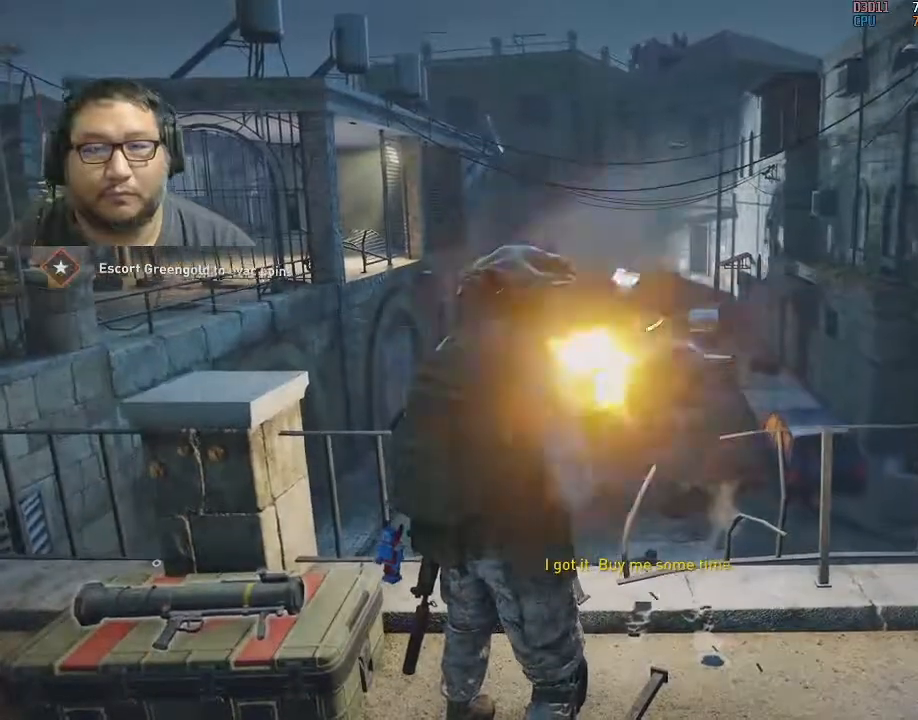
{"keys": [], "mouse": ["left"], "mouse_move": "still", "events": []}
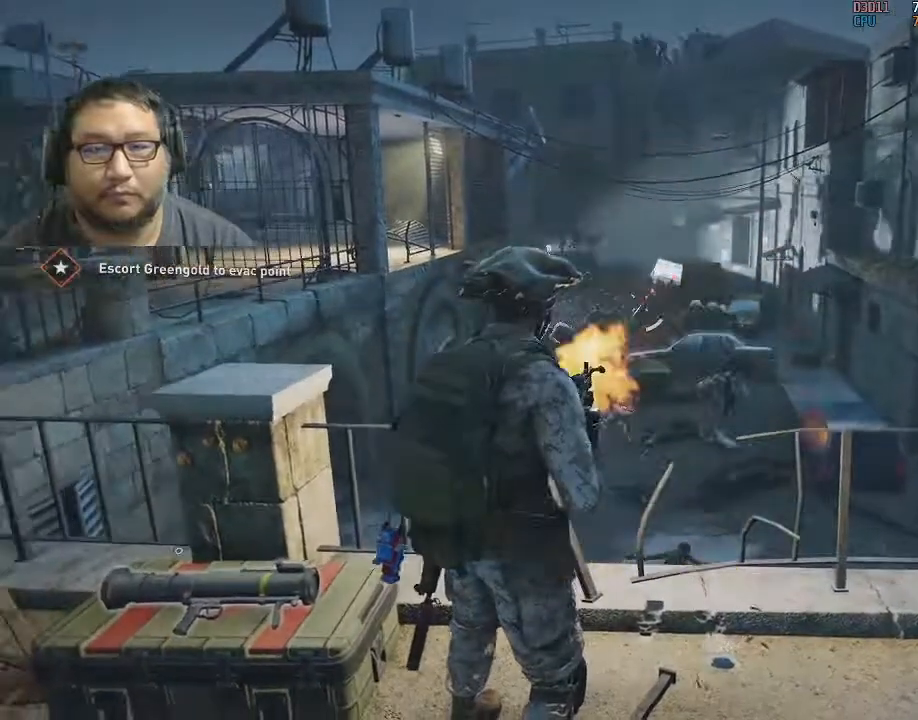
{"keys": [], "mouse": ["left"], "mouse_move": "still", "events": []}
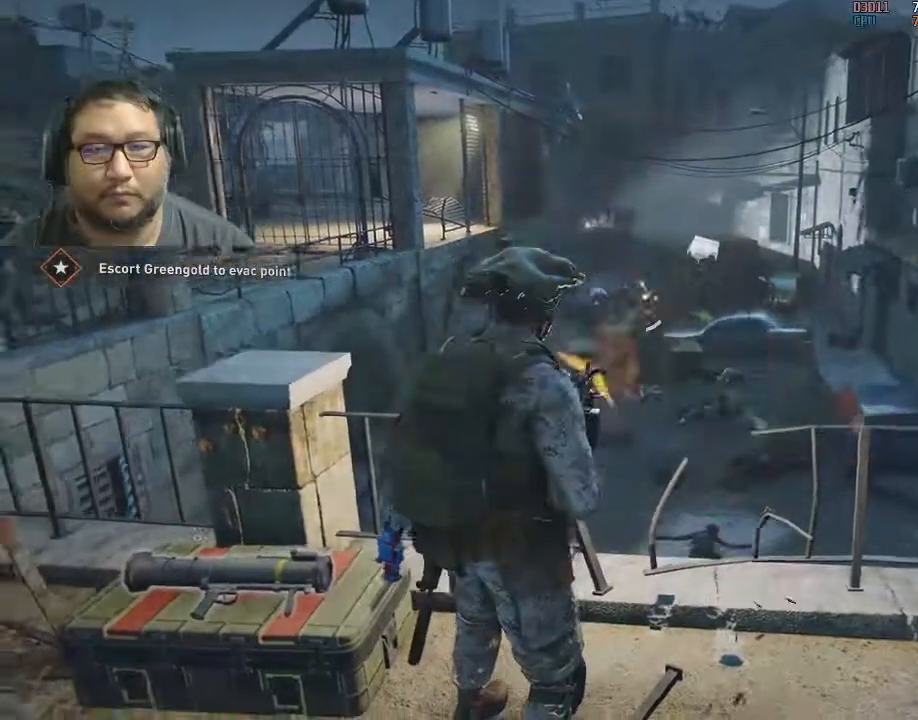
{"keys": [], "mouse": ["left"], "mouse_move": "still", "events": []}
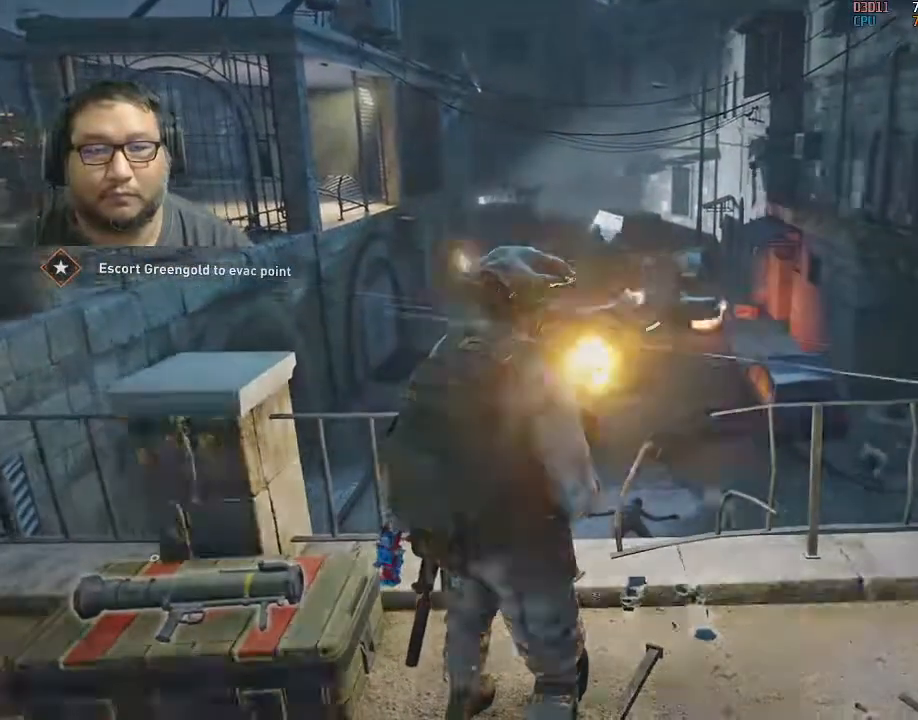
{"keys": [], "mouse": ["left"], "mouse_move": "still", "events": []}
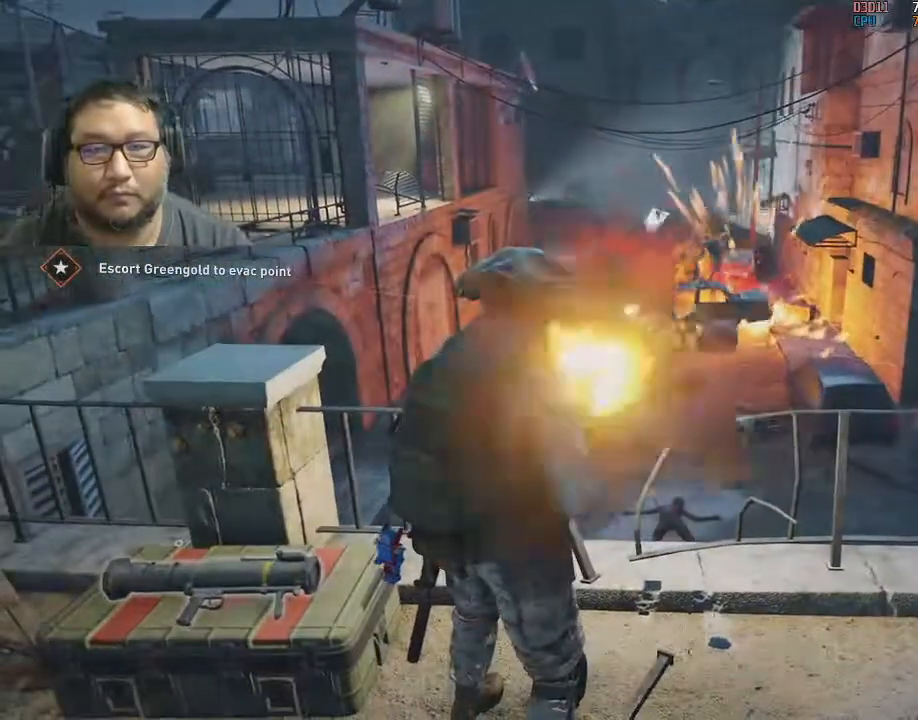
{"keys": [], "mouse": ["left"], "mouse_move": "still", "events": []}
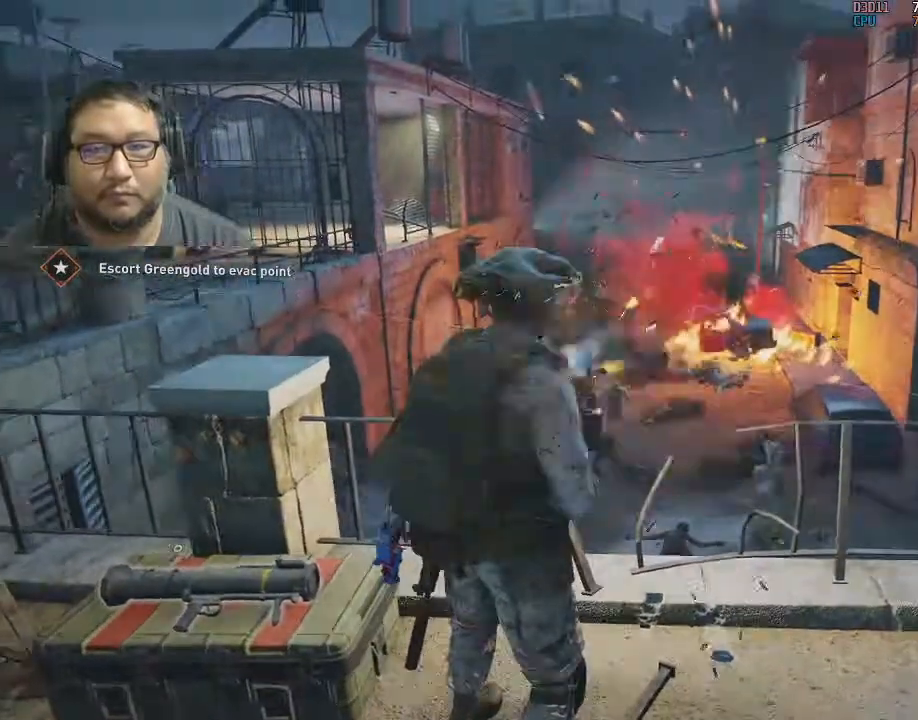
{"keys": [], "mouse": ["left"], "mouse_move": "still", "events": []}
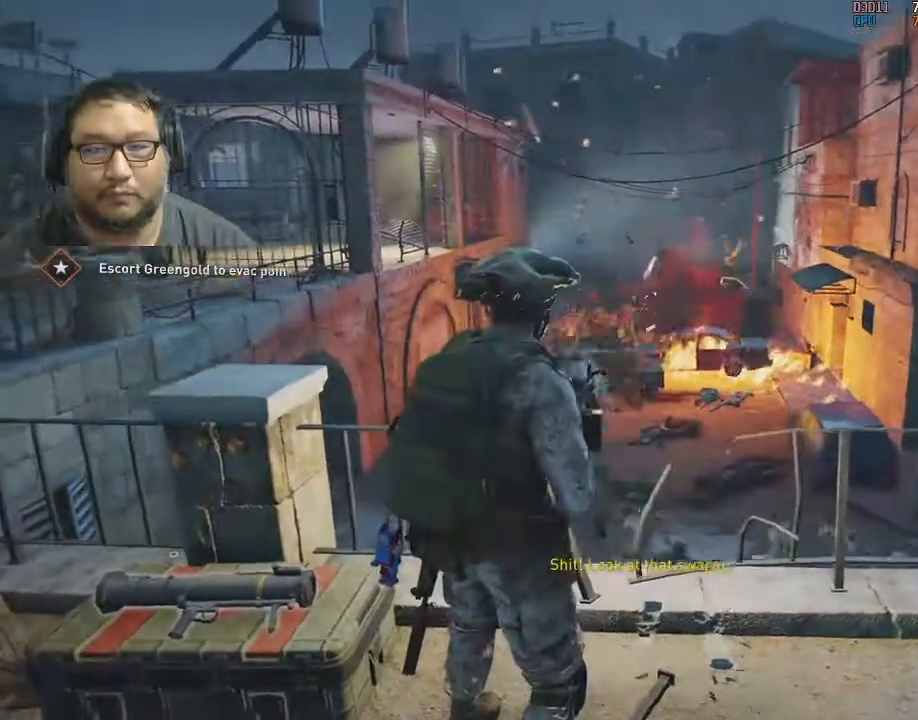
{"keys": [], "mouse": ["left"], "mouse_move": "still", "events": []}
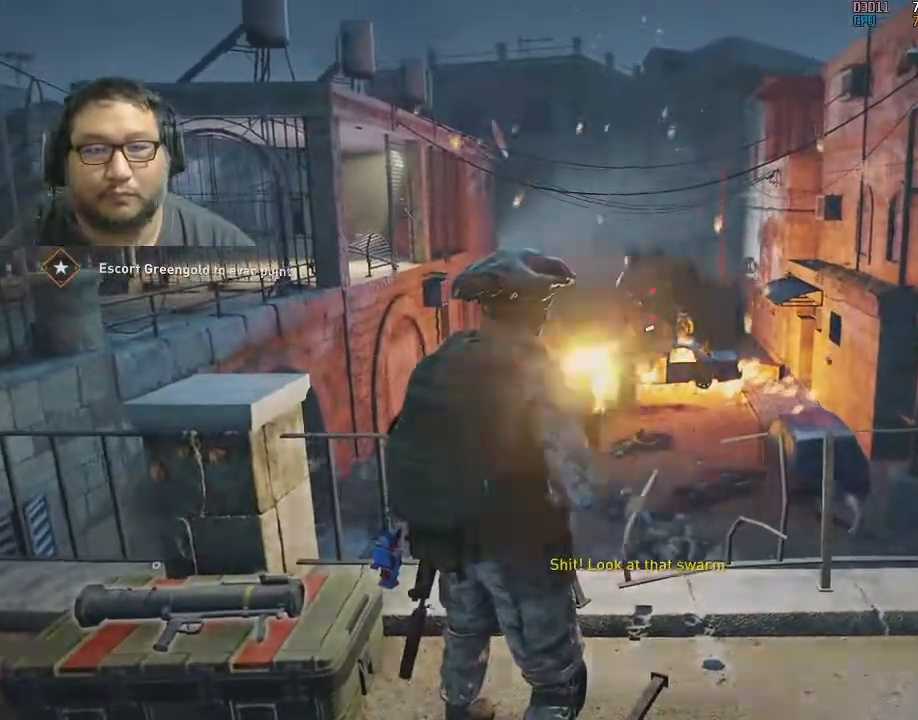
{"keys": [], "mouse": ["left"], "mouse_move": "still", "events": []}
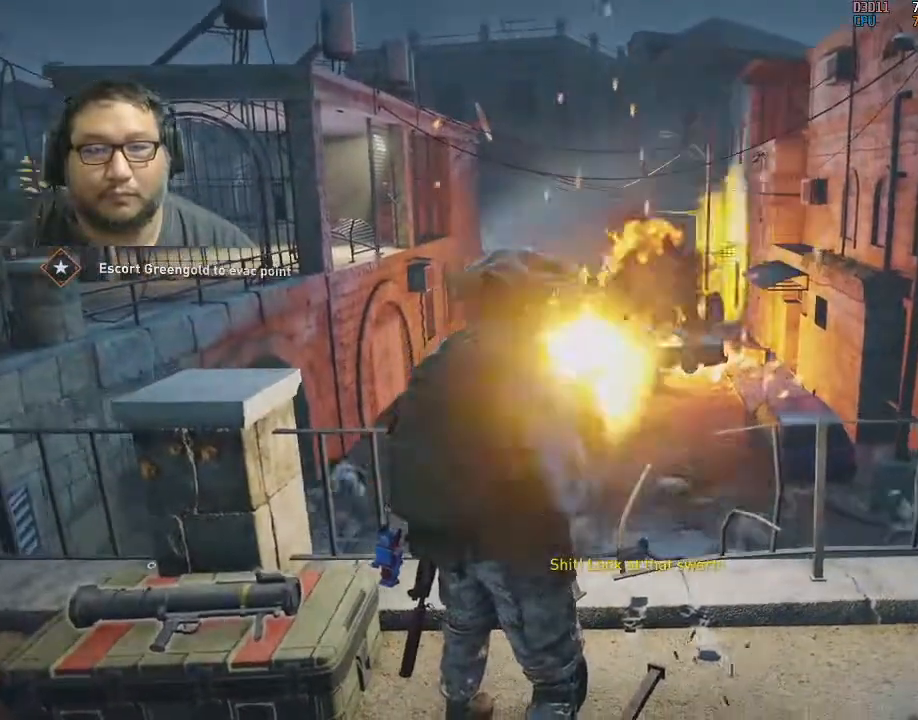
{"keys": [], "mouse": ["left"], "events": []}
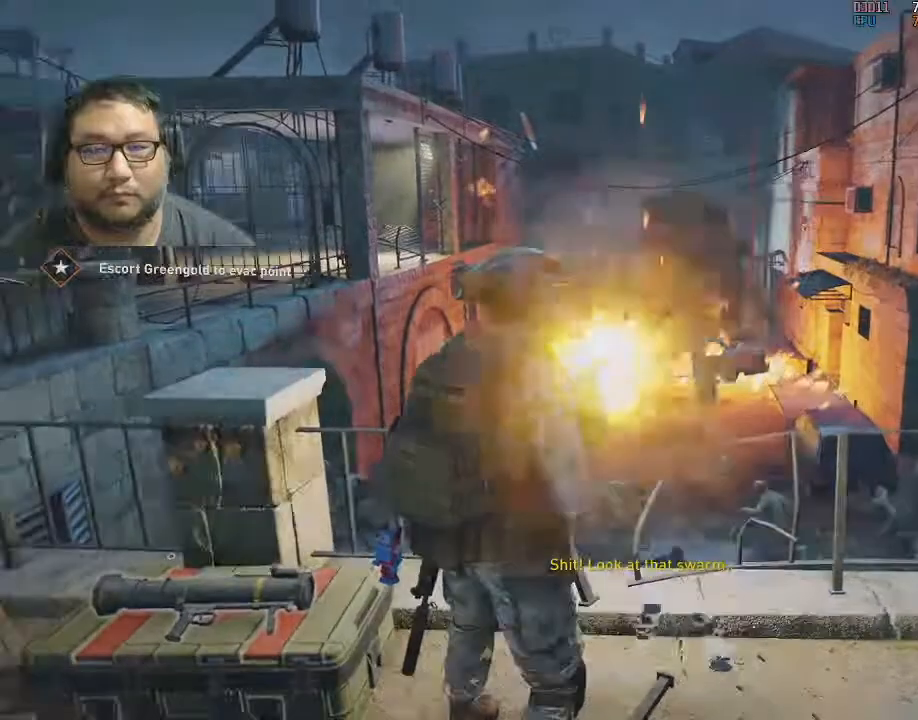
{"keys": [], "mouse": ["left"], "mouse_move": "still", "events": []}
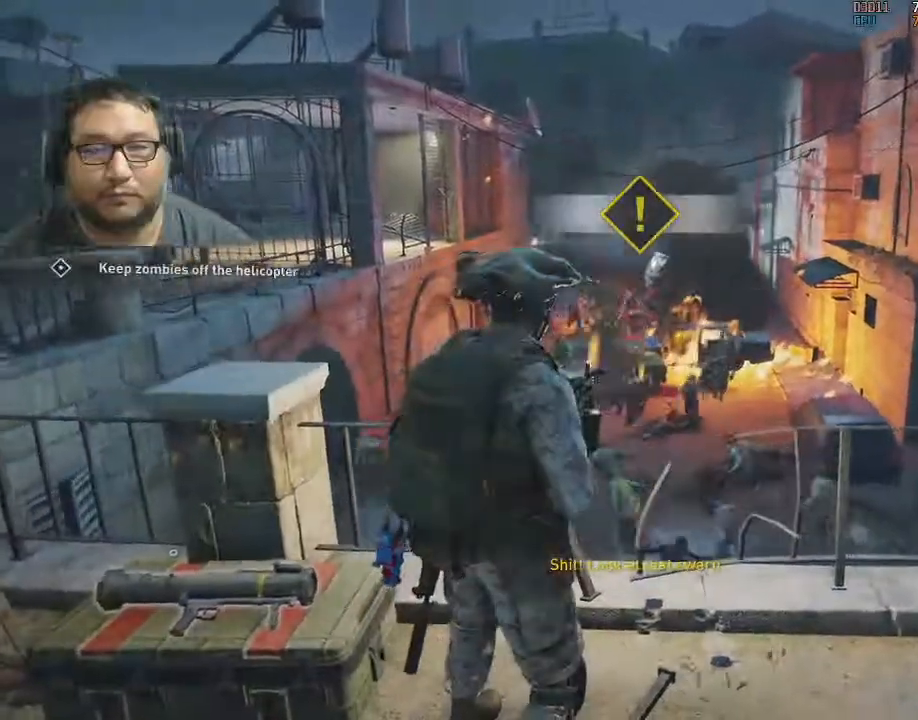
{"keys": [], "mouse": ["left"], "mouse_move": "still", "events": []}
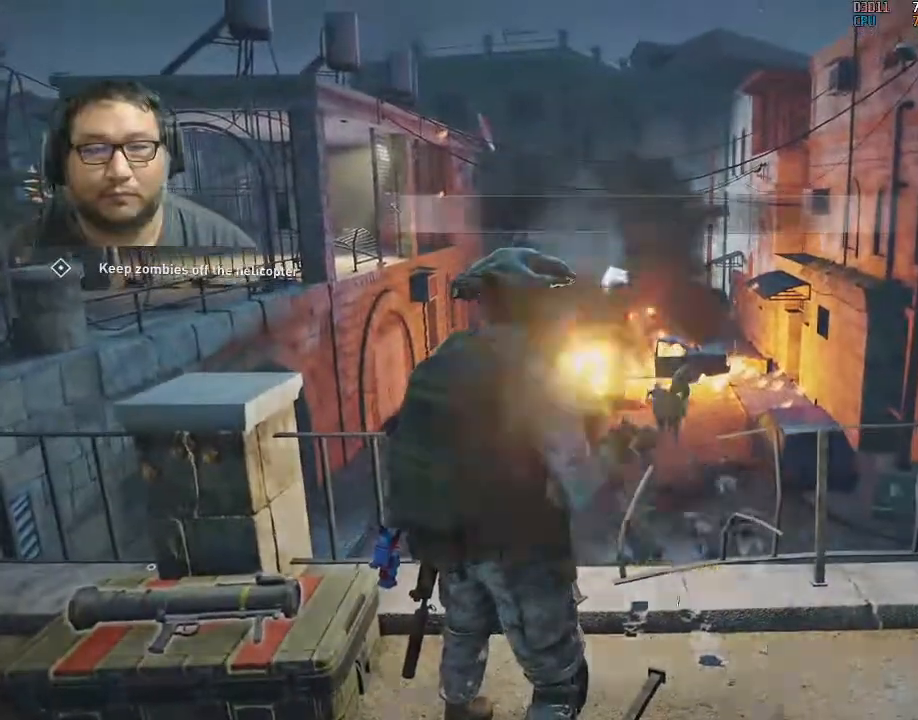
{"keys": ["a"], "mouse": [], "mouse_move": "left", "events": [[383, "mouse_left", "up"], [417, "a", "down"]]}
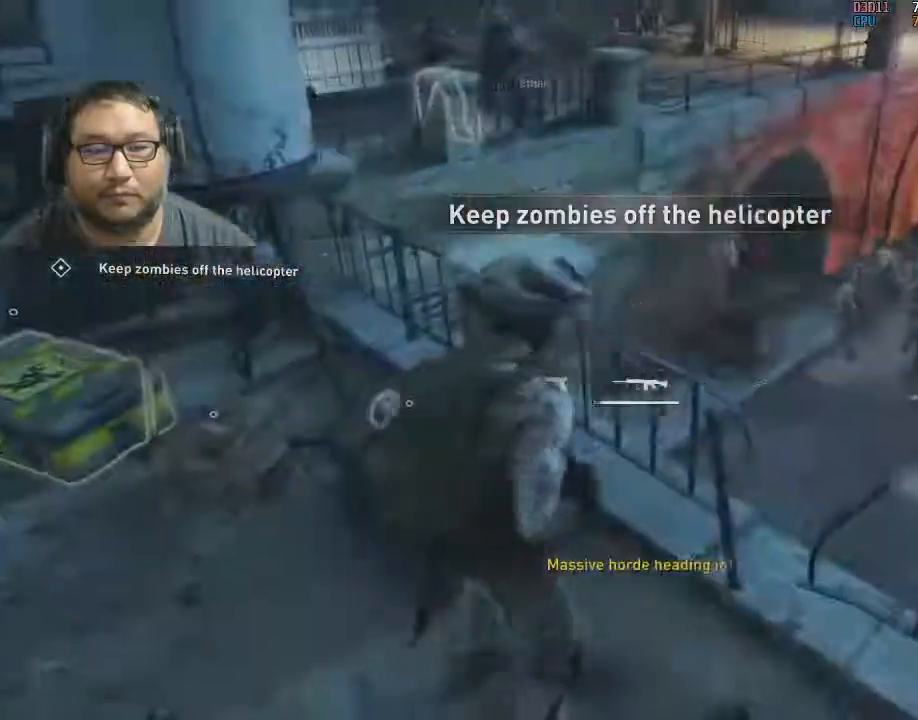
{"keys": ["e"], "mouse": [], "mouse_move": "still", "events": [[117, "a", "up"], [350, "e", "down"]]}
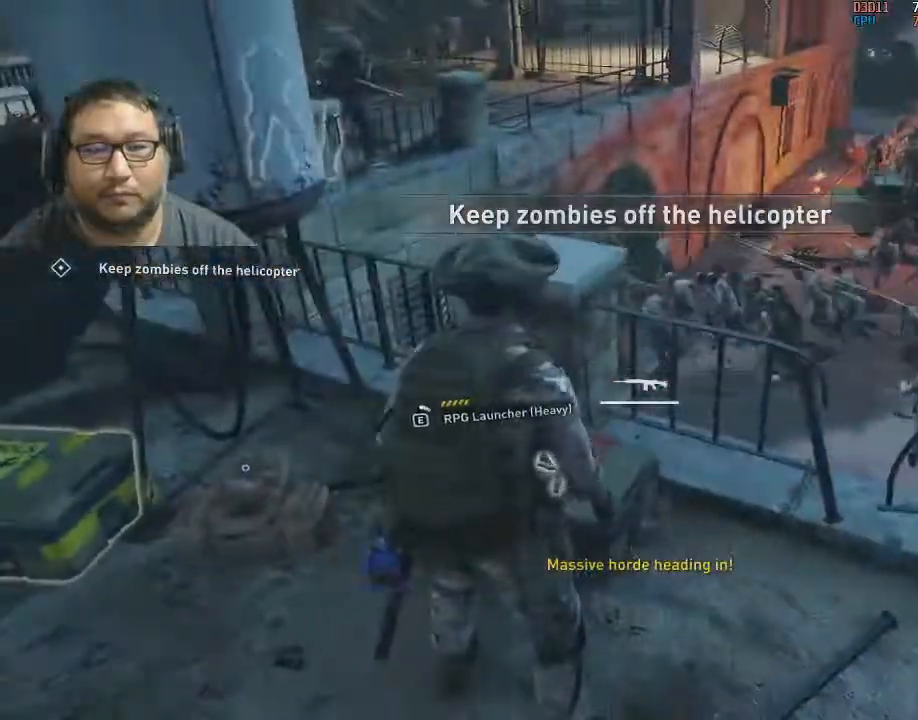
{"keys": ["e"], "mouse": [], "mouse_move": "left", "events": []}
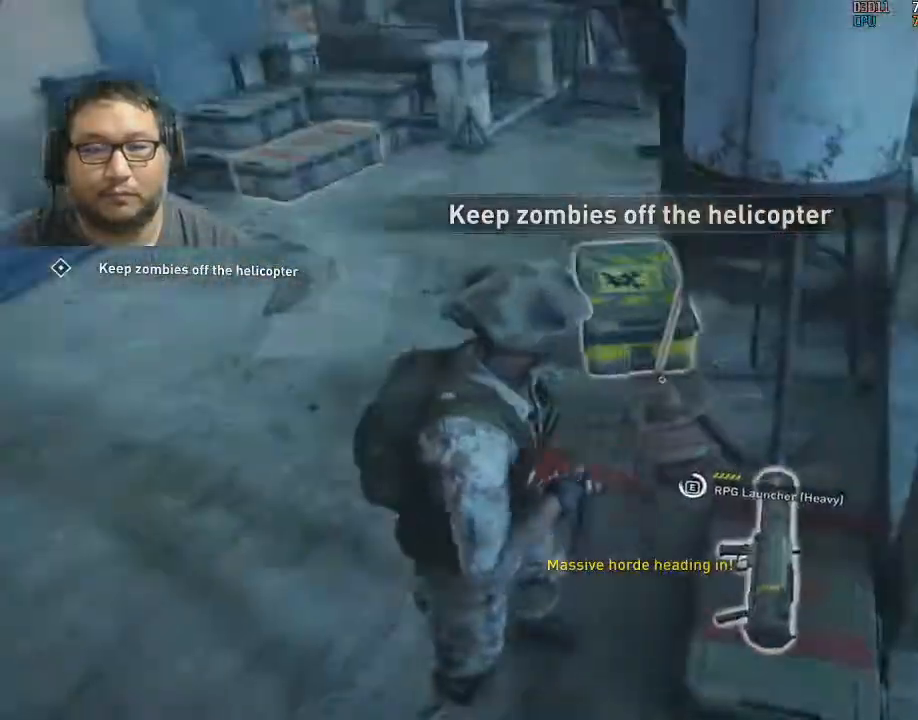
{"keys": ["e"], "mouse": [], "mouse_move": "right", "events": []}
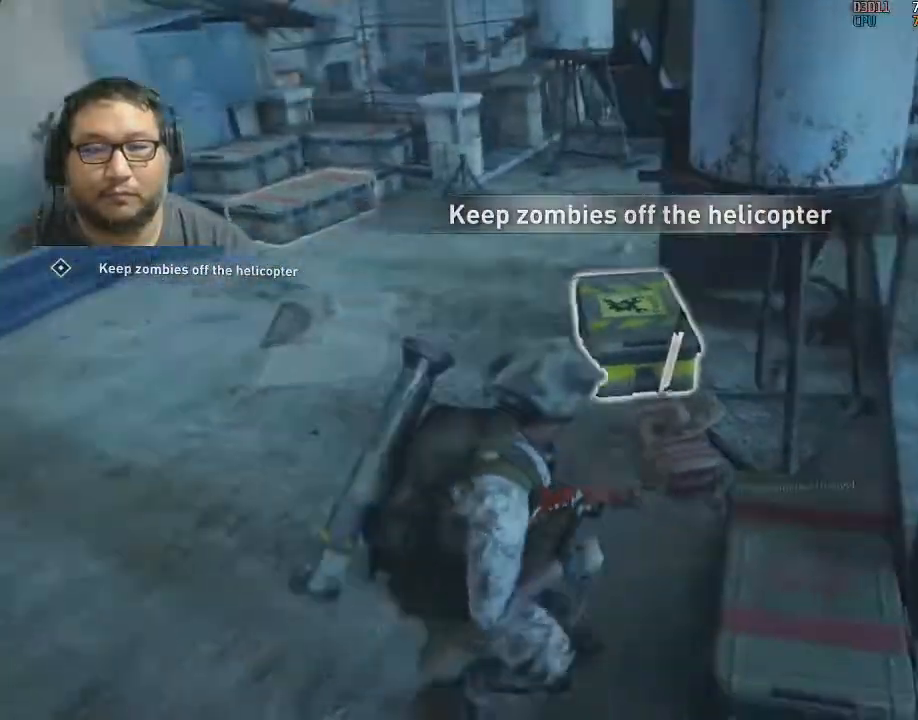
{"keys": ["a", "shift", "w"], "mouse": [], "mouse_move": "left", "events": [[117, "e", "up"], [250, "a", "down"], [400, "shift", "down"], [400, "w", "down"]]}
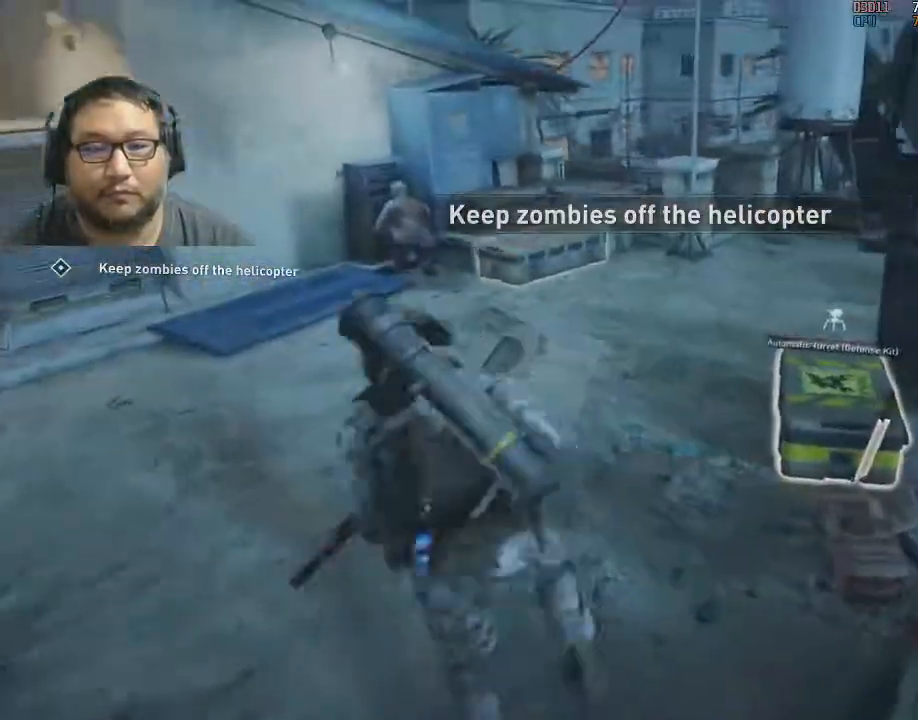
{"keys": ["d", "shift", "w"], "mouse": [], "mouse_move": "right", "events": [[83, "a", "up"], [133, "r", "down"], [217, "r", "up"], [467, "d", "down"]]}